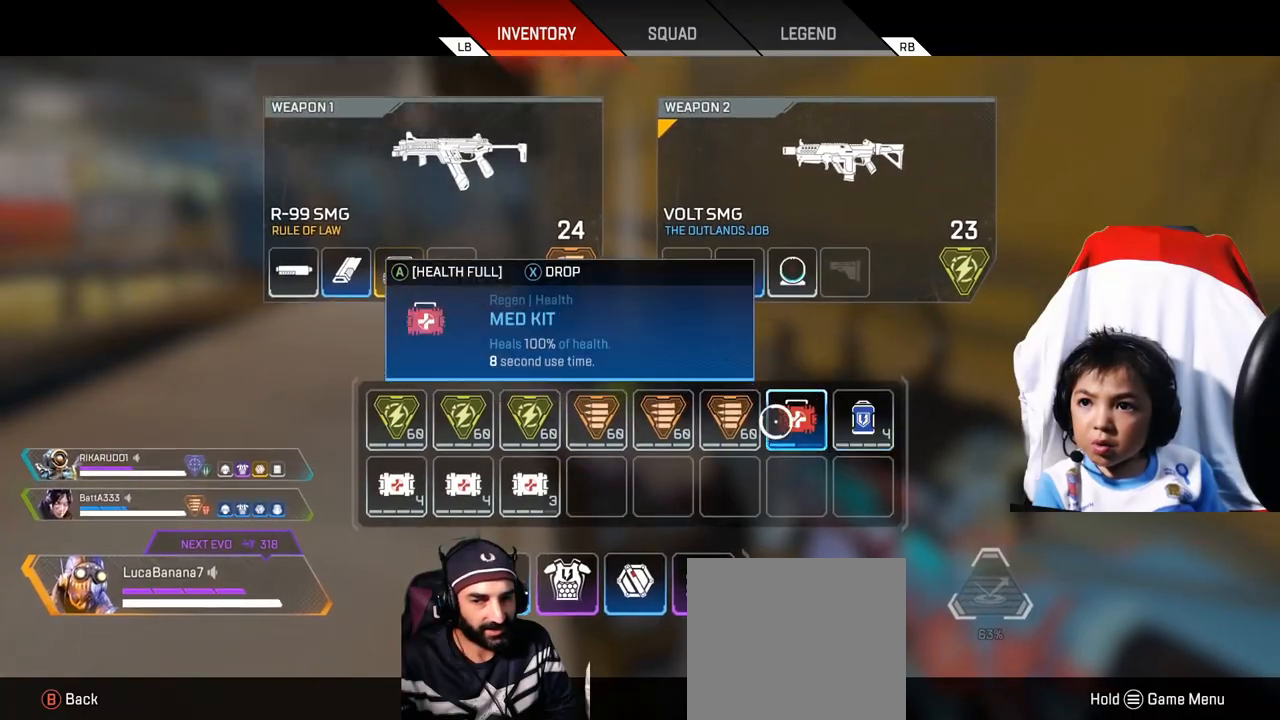
Gameplay with a controller (Xbox layout); each line is a JSON object with the inputs held at the frame after it. "events" lists button and stick changes between this image and that frame as [ms after this image, input, new state], when the widget could be followed in between. Not read: R3.
{"buttons": [], "left_stick": "up-left", "right_stick": "down", "events": [[240, "B", "down"], [320, "B", "up"], [400, "left_stick", "up-left"], [480, "right_stick", "down"]]}
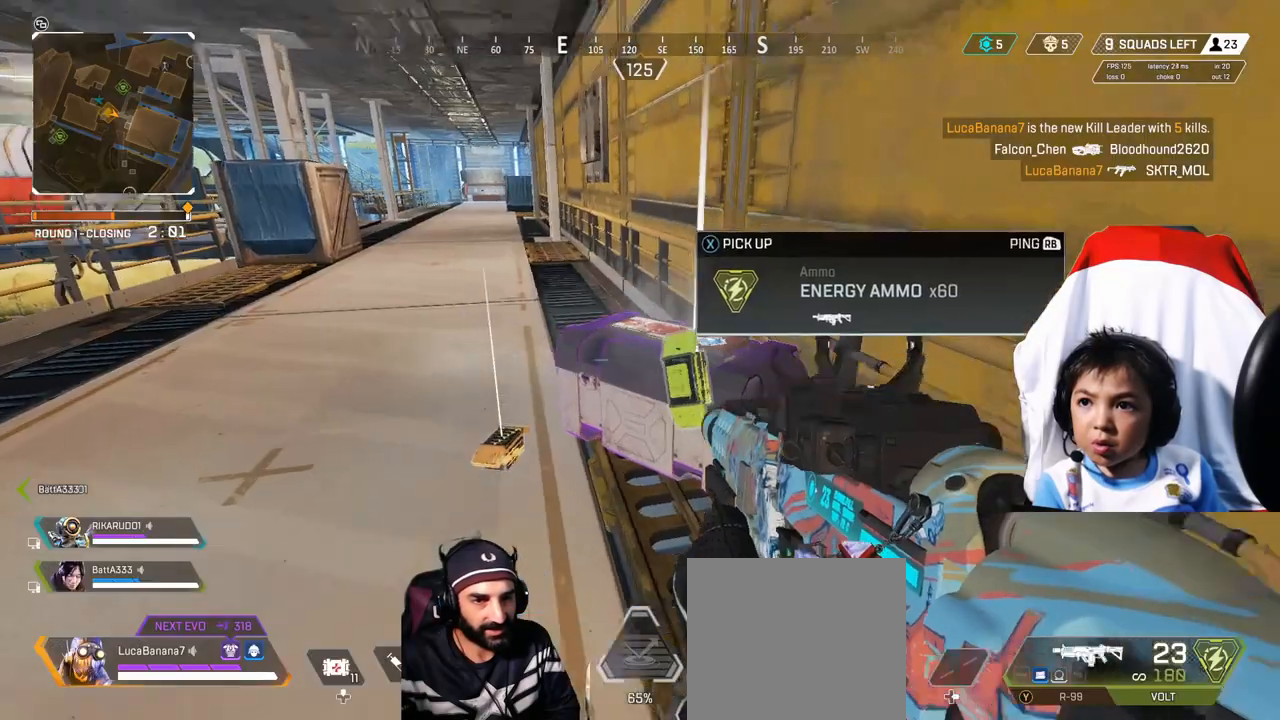
{"buttons": [], "left_stick": "right", "right_stick": "center", "events": [[80, "right_stick", "center"], [160, "Y", "down"], [160, "left_stick", "center"], [280, "Y", "up"], [400, "X", "down"], [440, "left_stick", "right"], [480, "X", "up"]]}
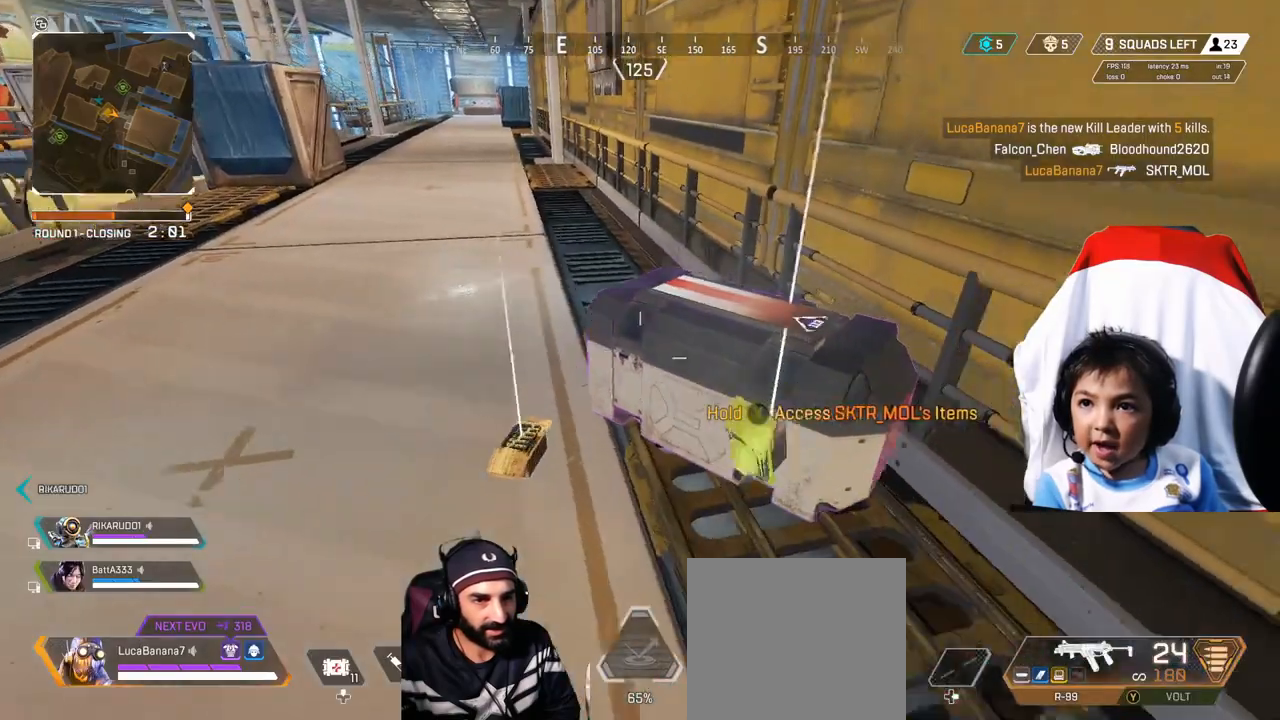
{"buttons": ["X"], "left_stick": "center", "right_stick": "center", "events": [[80, "X", "down"], [80, "left_stick", "center"], [200, "X", "up"], [200, "left_stick", "left"], [280, "X", "down"], [400, "X", "up"], [480, "X", "down"], [480, "left_stick", "center"]]}
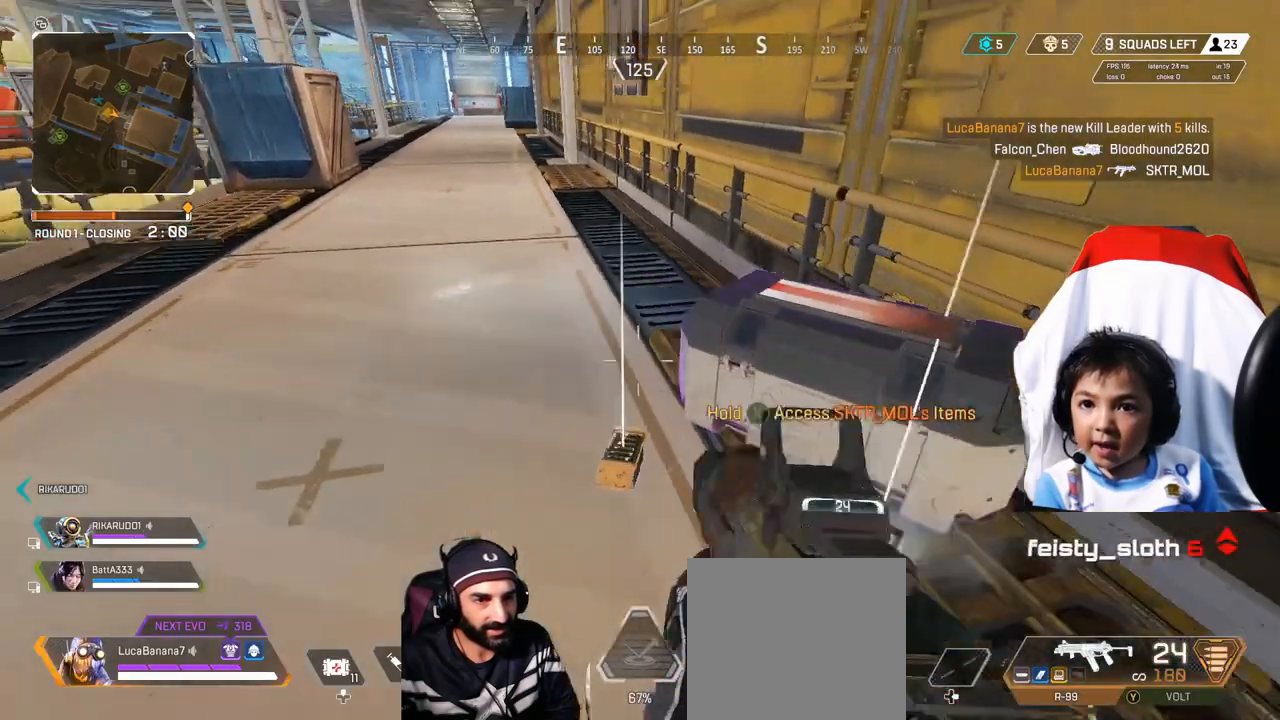
{"buttons": [], "left_stick": "center", "right_stick": "center", "events": [[80, "X", "up"], [160, "left_stick", "down-right"], [200, "X", "down"], [280, "X", "up"], [400, "X", "down"], [400, "left_stick", "center"], [480, "X", "up"]]}
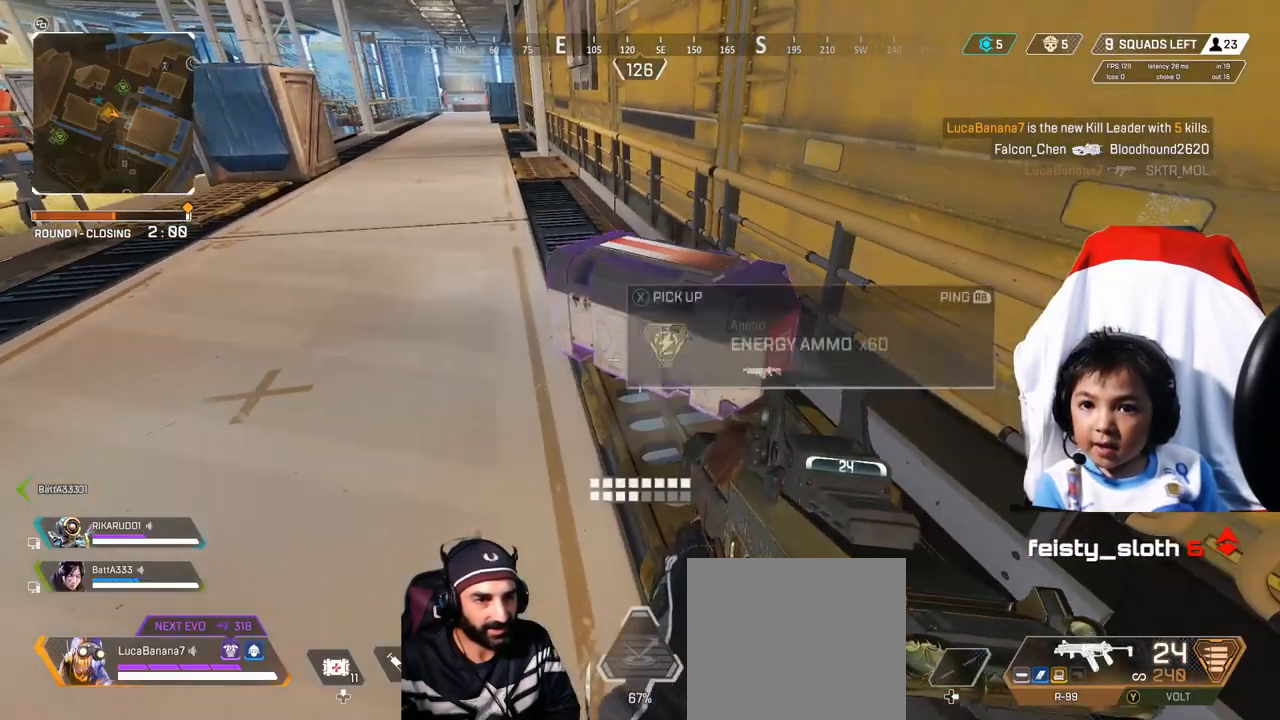
{"buttons": ["X"], "left_stick": "center", "right_stick": "center", "events": [[80, "Y", "down"], [200, "Y", "up"], [280, "left_stick", "up-right"], [360, "X", "down"], [440, "left_stick", "center"]]}
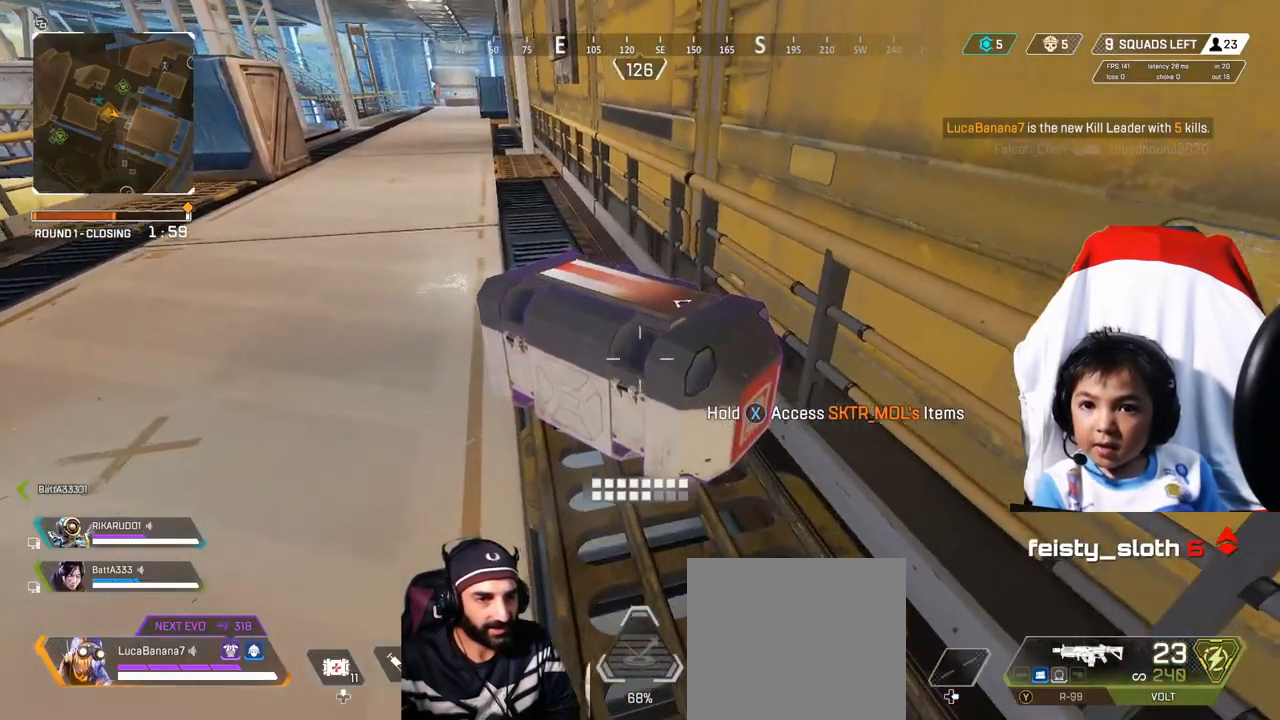
{"buttons": ["X"], "left_stick": "center", "right_stick": "center", "events": []}
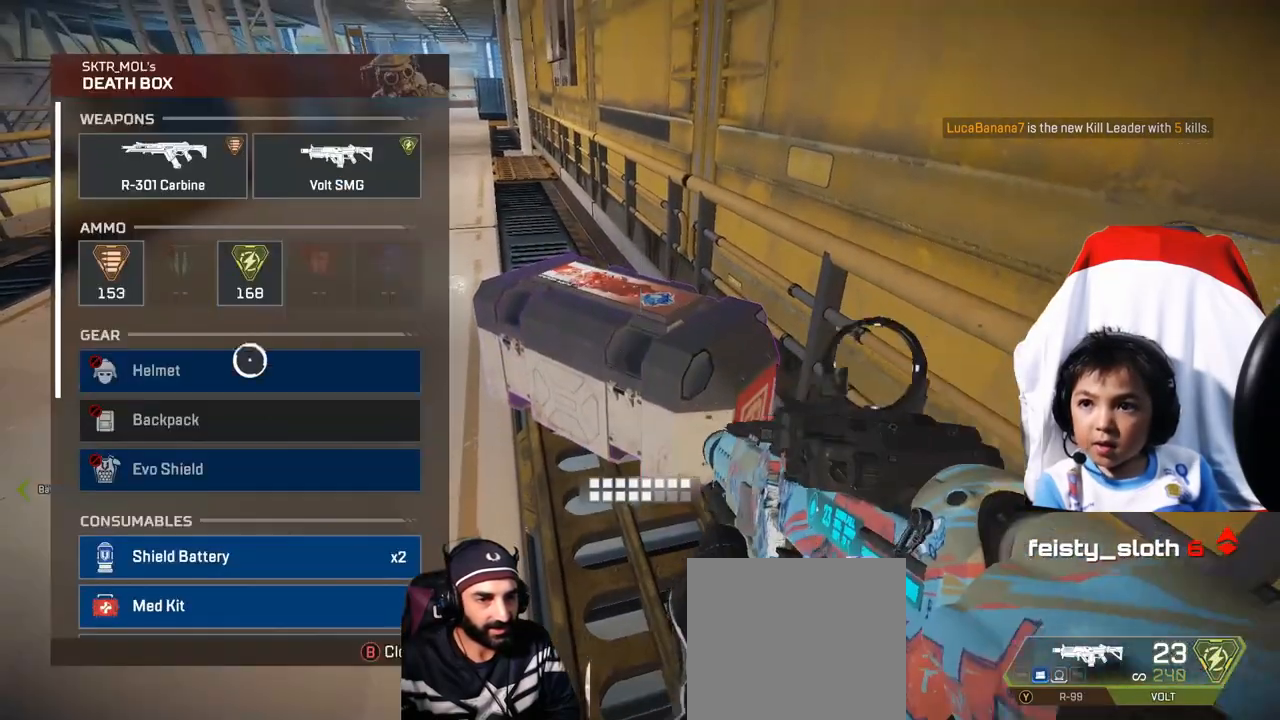
{"buttons": [], "left_stick": "center", "right_stick": "center", "events": [[80, "X", "up"], [80, "left_stick", "down"], [120, "right_stick", "down"], [200, "left_stick", "center"], [320, "right_stick", "center"]]}
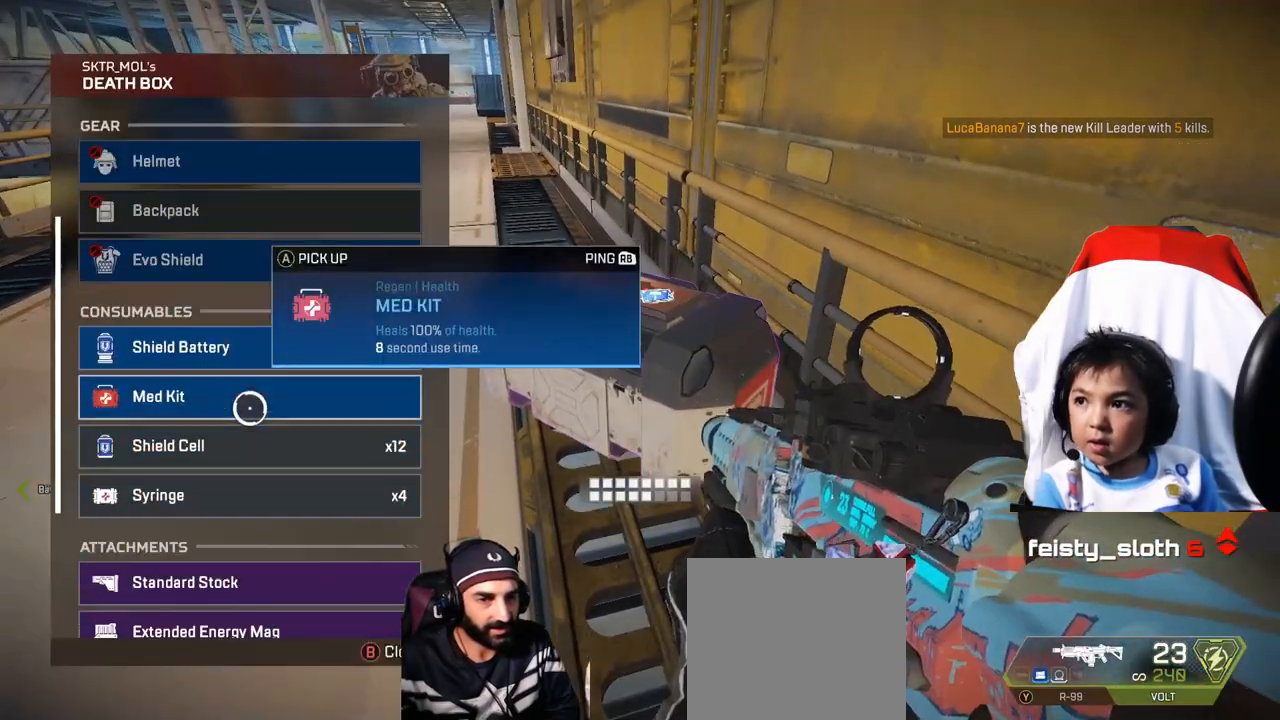
{"buttons": ["A"], "left_stick": "center", "right_stick": "center", "events": [[200, "left_stick", "up"], [400, "left_stick", "center"], [480, "A", "down"]]}
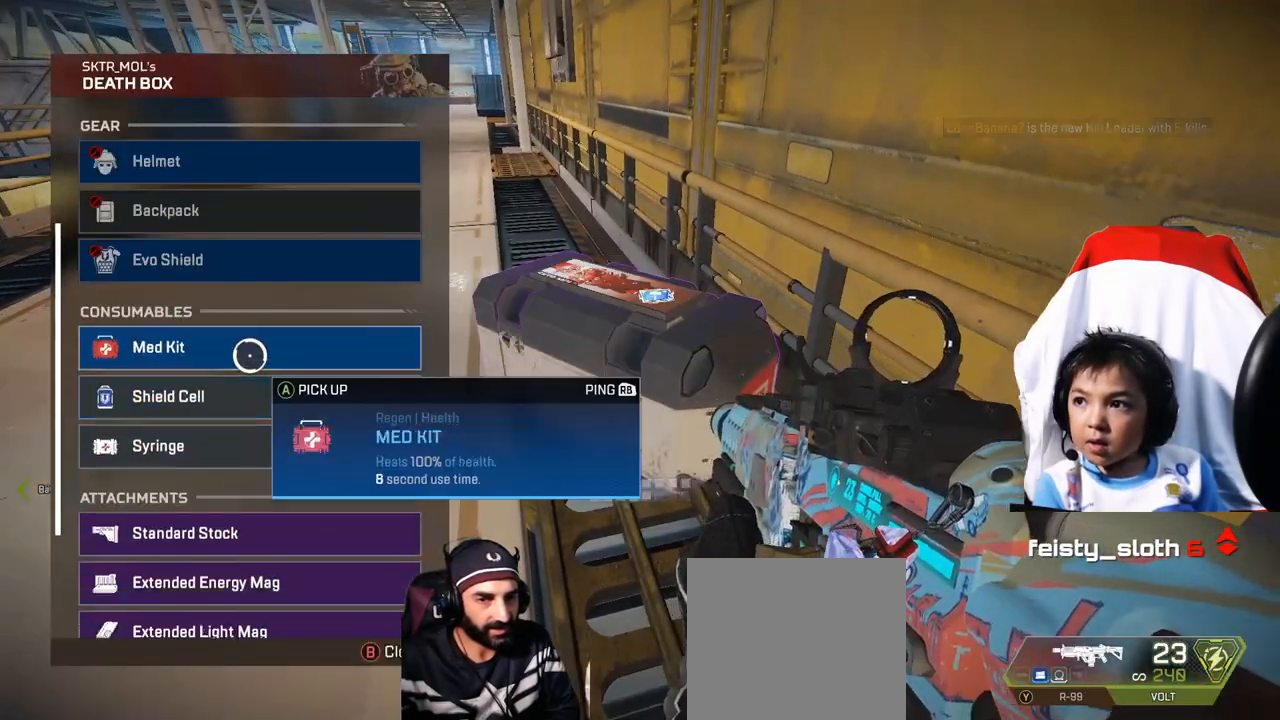
{"buttons": [], "left_stick": "down", "right_stick": "center", "events": [[40, "A", "up"], [280, "A", "down"], [400, "A", "up"], [400, "left_stick", "down"]]}
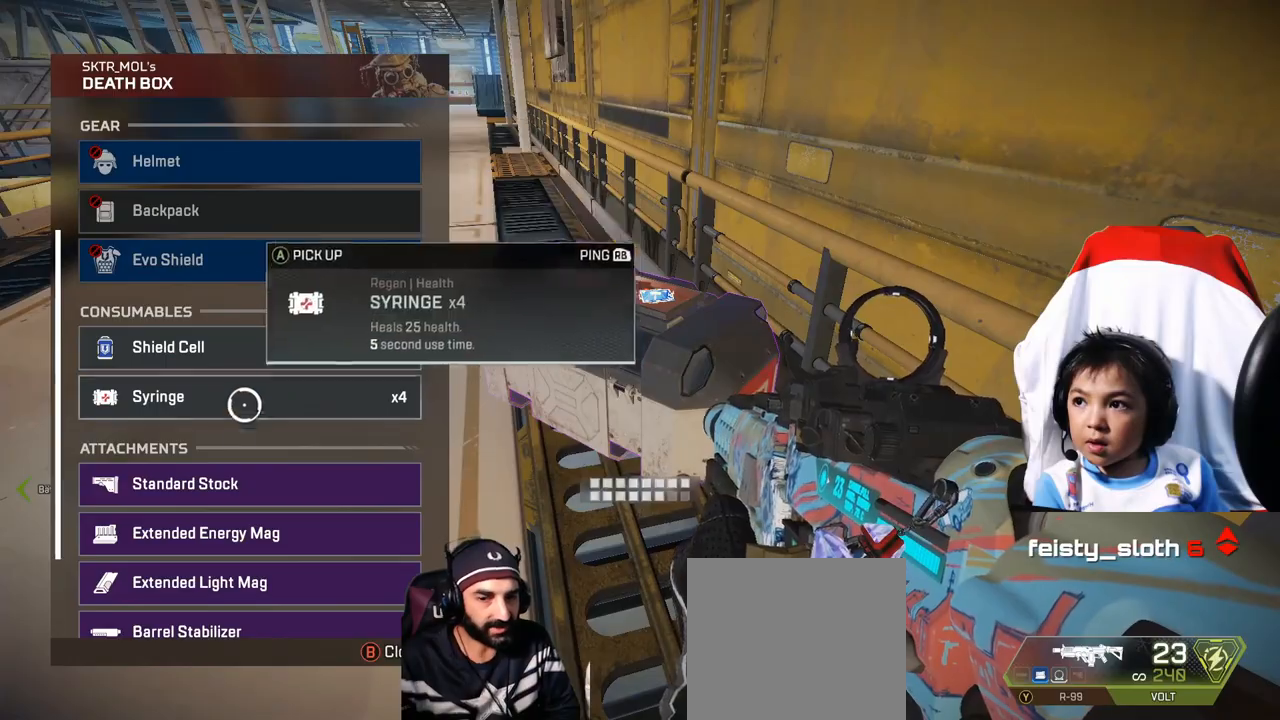
{"buttons": [], "left_stick": "center", "right_stick": "center", "events": [[200, "left_stick", "center"], [400, "left_stick", "up"], [520, "left_stick", "center"]]}
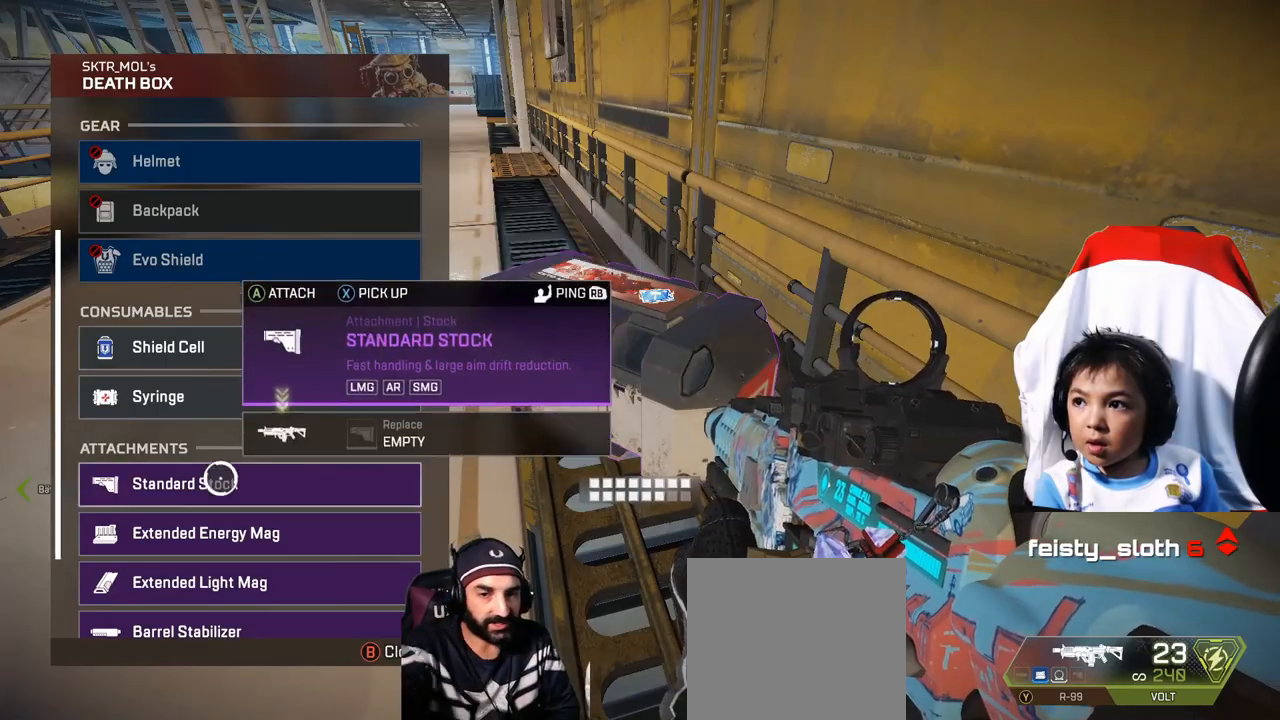
{"buttons": ["A"], "left_stick": "center", "right_stick": "center", "events": [[80, "A", "down"], [160, "A", "up"], [280, "A", "down"], [320, "A", "up"], [440, "A", "down"]]}
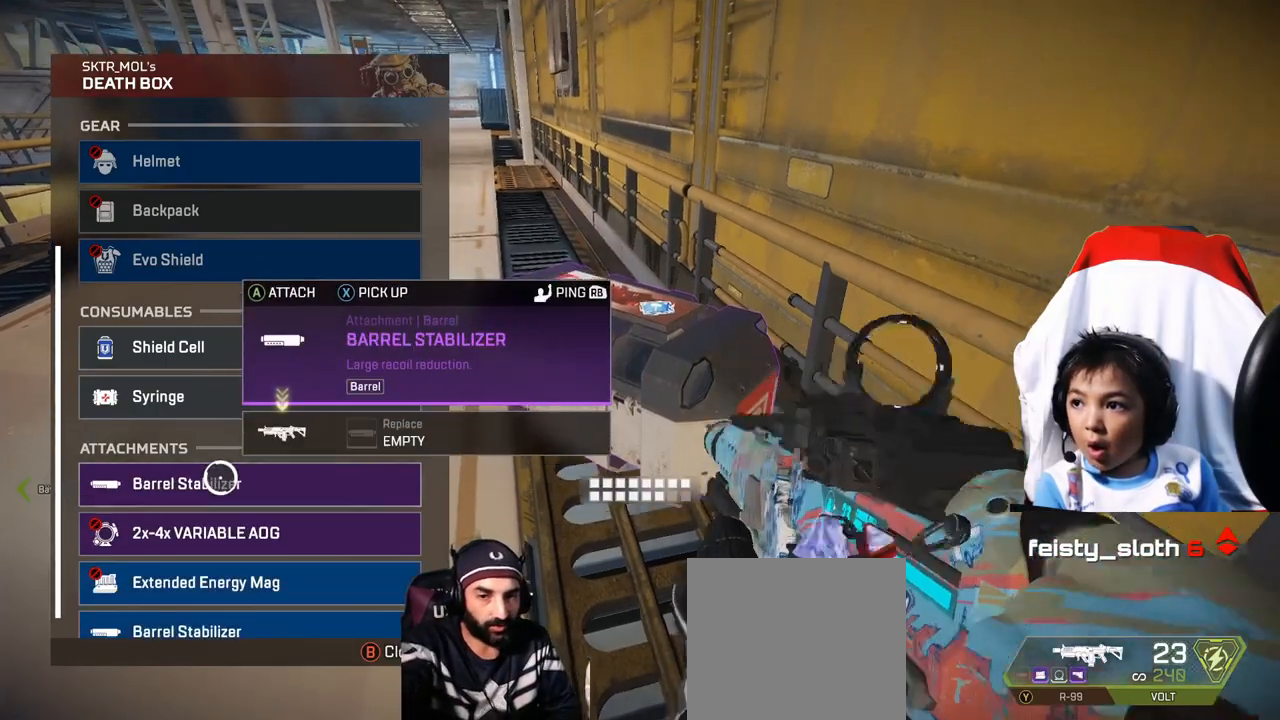
{"buttons": [], "left_stick": "center", "right_stick": "center", "events": [[40, "A", "up"], [280, "A", "down"], [400, "A", "up"]]}
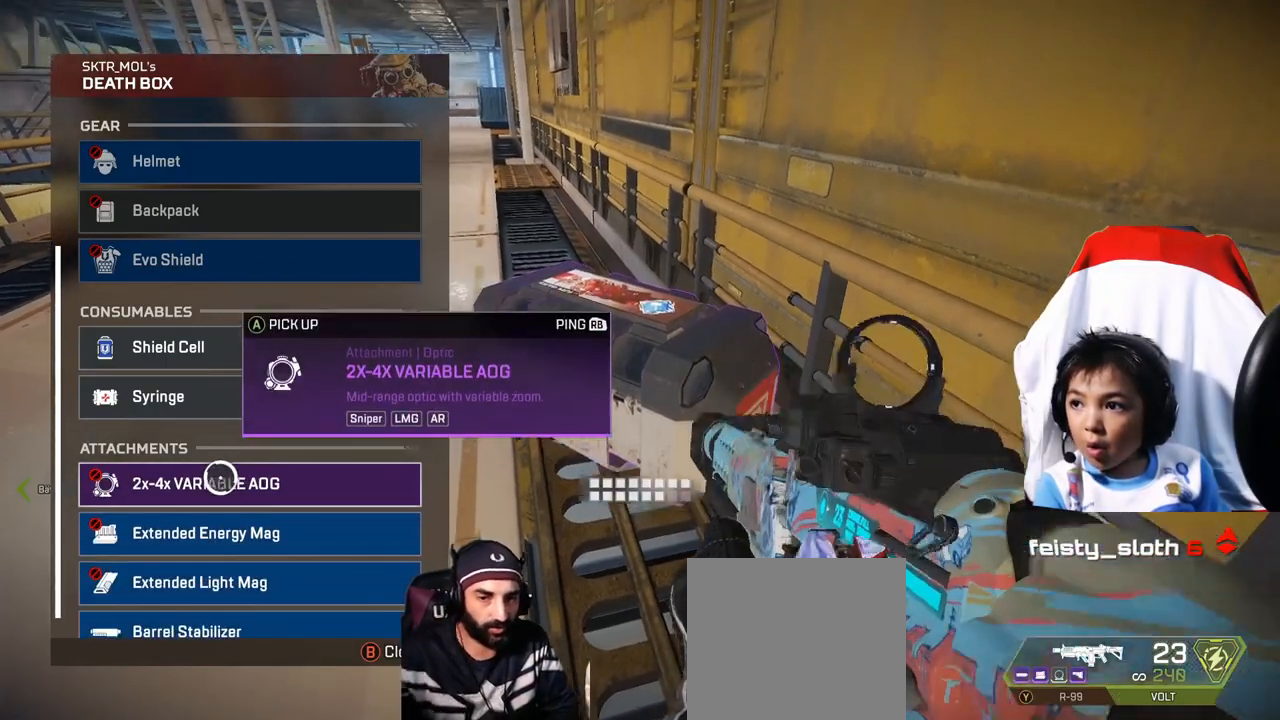
{"buttons": [], "left_stick": "down", "right_stick": "center", "events": [[120, "left_stick", "down"], [360, "left_stick", "center"], [480, "left_stick", "down"]]}
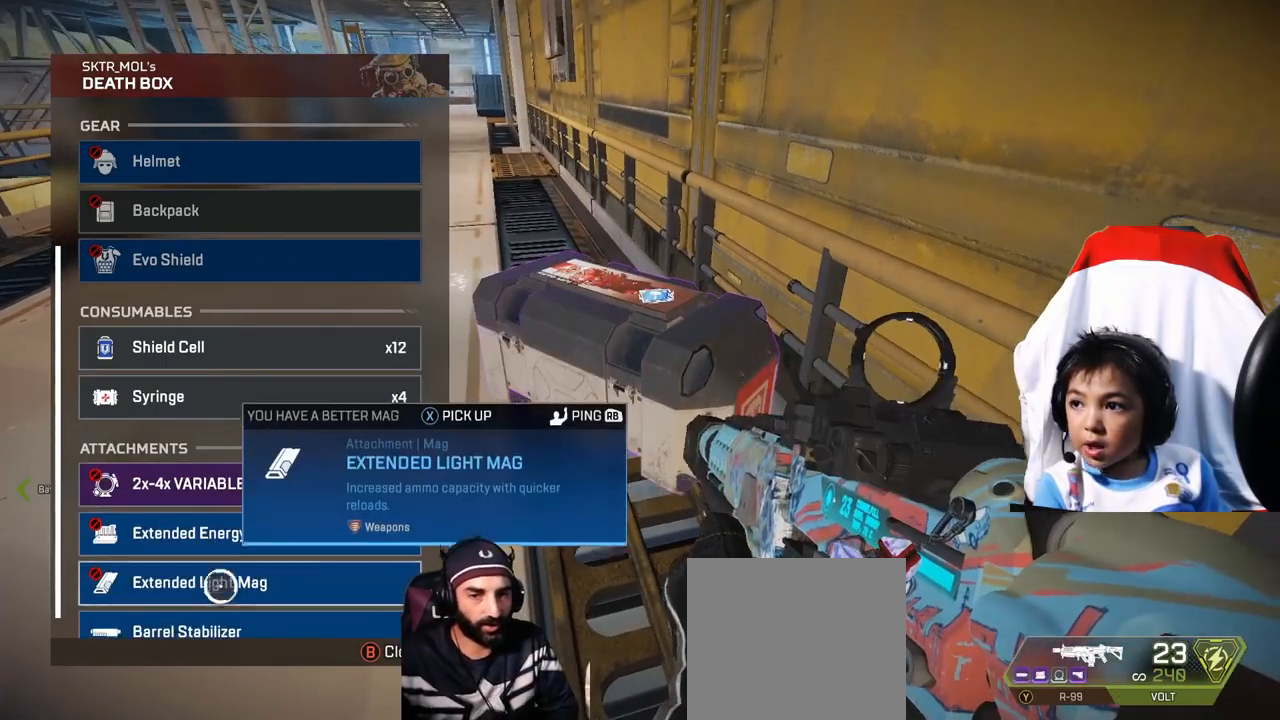
{"buttons": [], "left_stick": "up", "right_stick": "center", "events": [[160, "left_stick", "center"], [200, "right_stick", "down"], [400, "right_stick", "center"], [520, "left_stick", "up"]]}
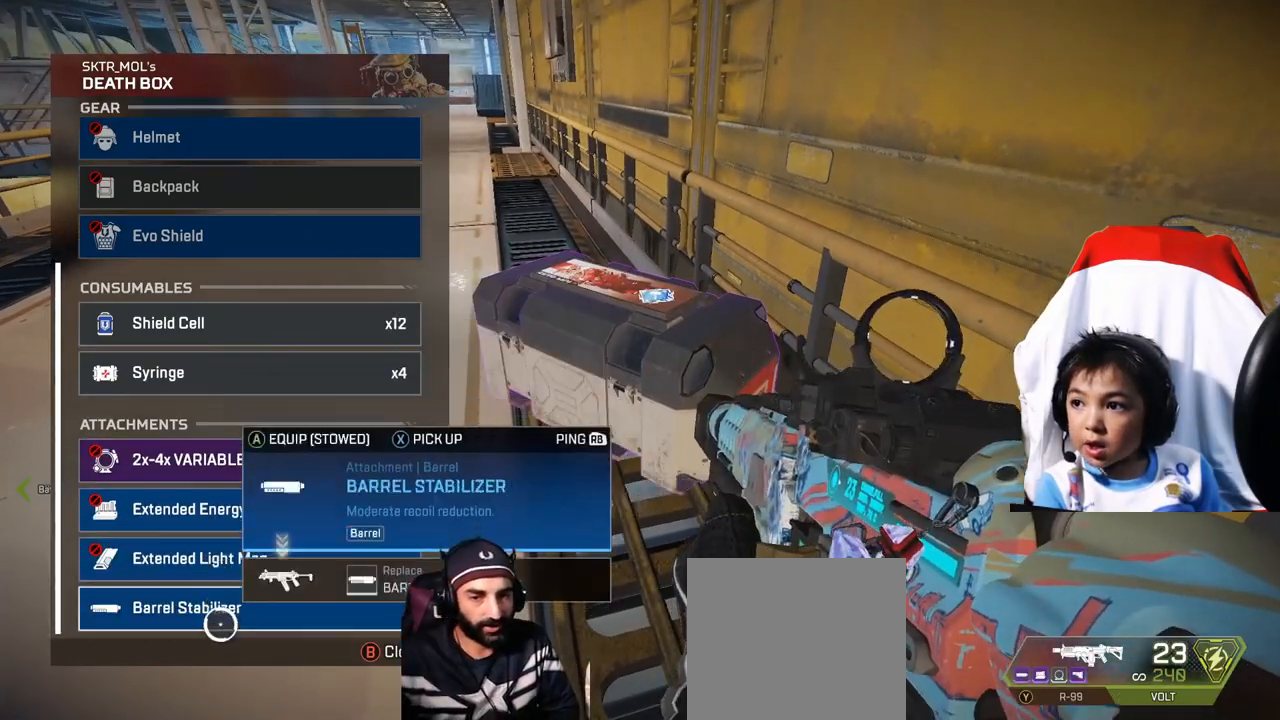
{"buttons": [], "left_stick": "down-left", "right_stick": "center", "events": [[80, "left_stick", "center"], [120, "A", "down"], [200, "A", "up"], [360, "B", "down"], [400, "left_stick", "down"], [440, "B", "up"], [480, "left_stick", "down-left"]]}
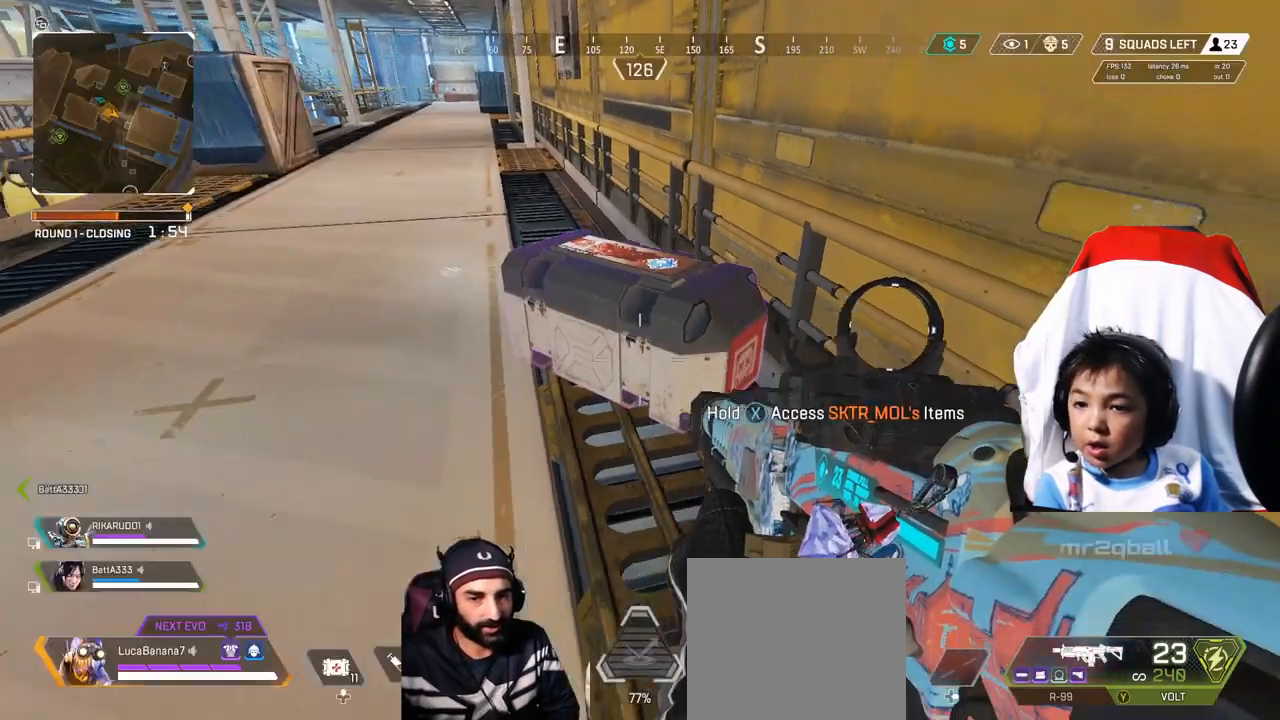
{"buttons": ["X"], "left_stick": "center", "right_stick": "center", "events": [[200, "Y", "down"], [320, "Y", "up"], [440, "left_stick", "center"], [520, "X", "down"]]}
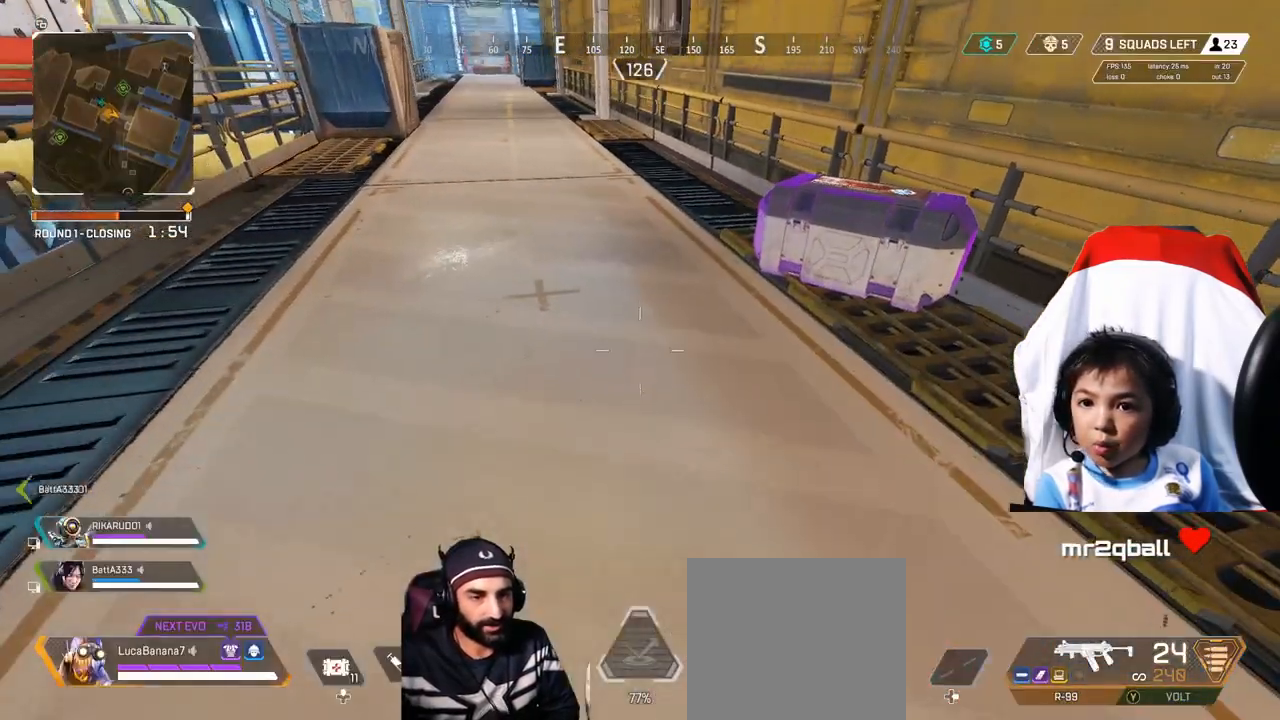
{"buttons": [], "left_stick": "center", "right_stick": "center", "events": [[80, "X", "up"], [200, "X", "down"], [280, "X", "up"], [400, "X", "down"], [440, "X", "up"]]}
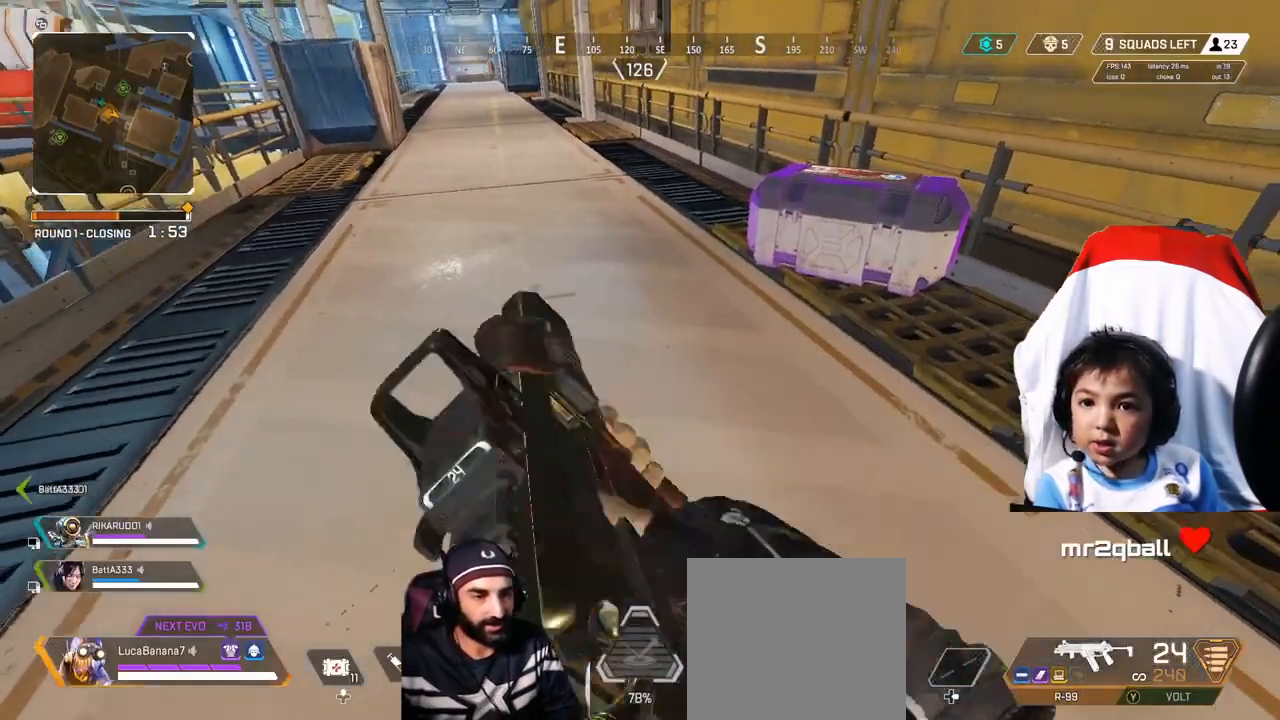
{"buttons": [], "left_stick": "center", "right_stick": "center", "events": [[40, "X", "down"], [120, "X", "up"], [160, "X", "down"], [280, "X", "up"]]}
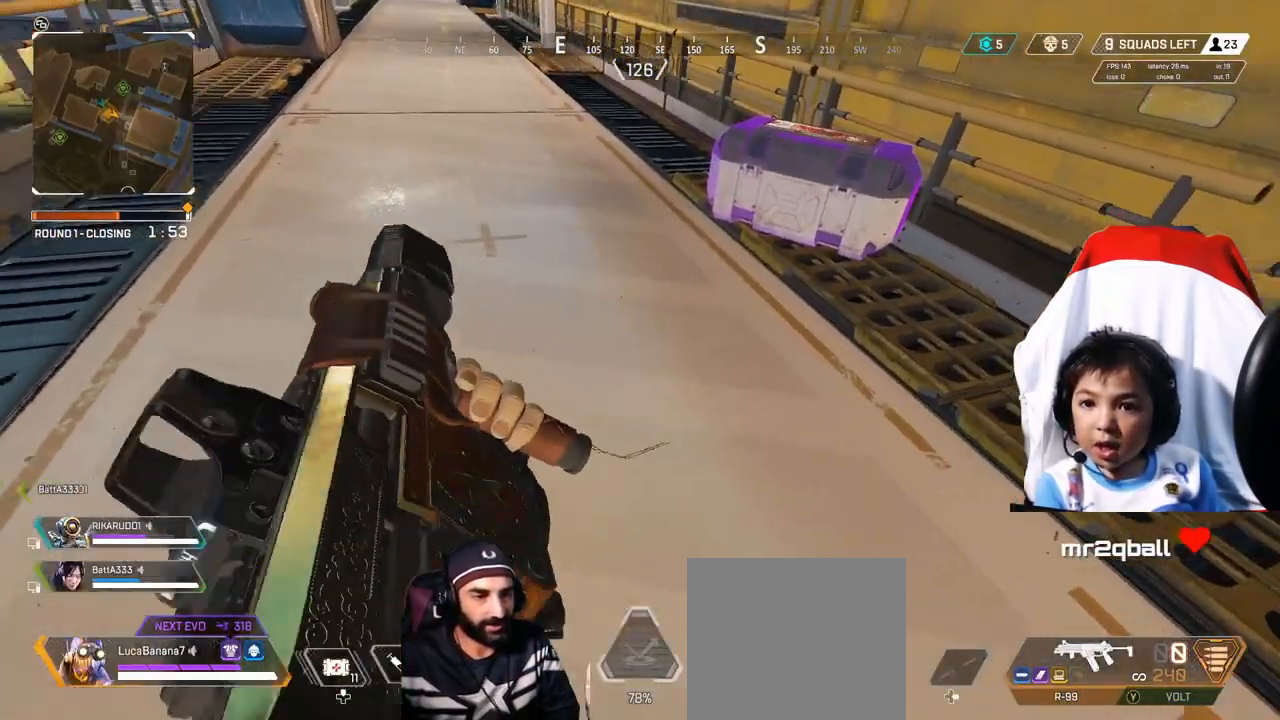
{"buttons": [], "left_stick": "center", "right_stick": "center", "events": []}
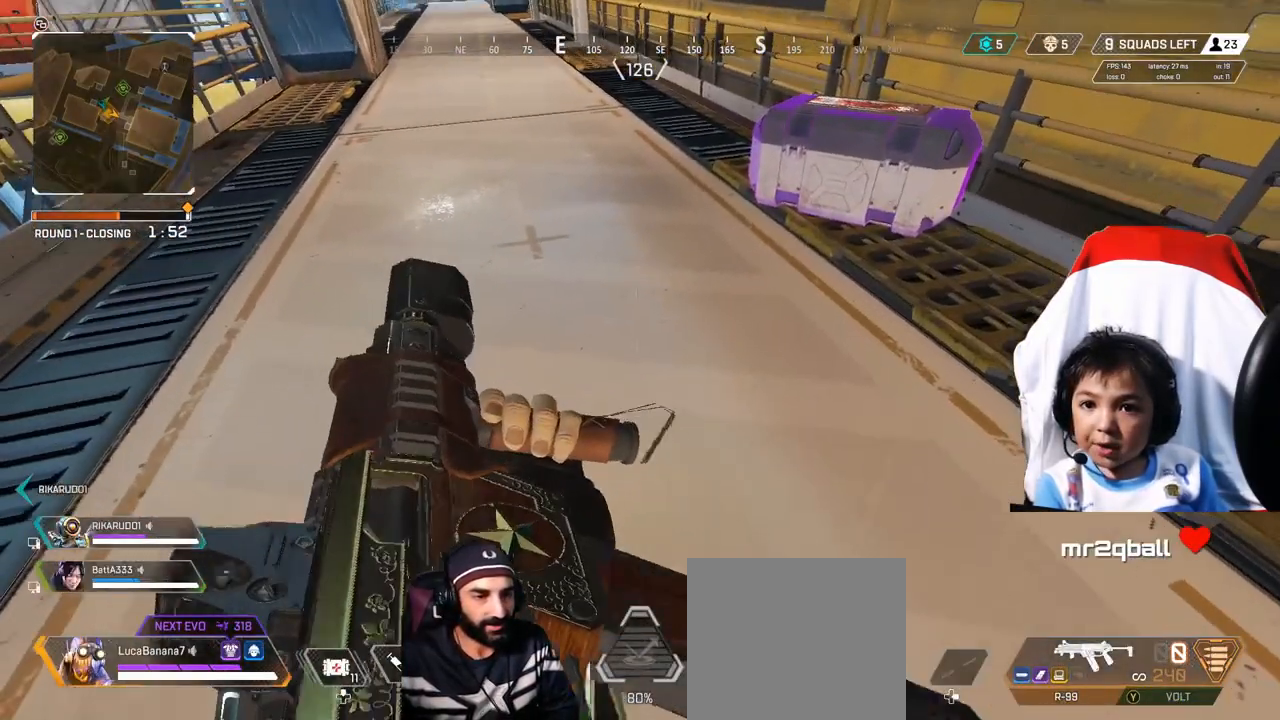
{"buttons": [], "left_stick": "center", "right_stick": "center", "events": [[80, "Y", "down"], [120, "Y", "up"], [240, "X", "down"], [320, "X", "up"], [440, "X", "down"], [520, "X", "up"]]}
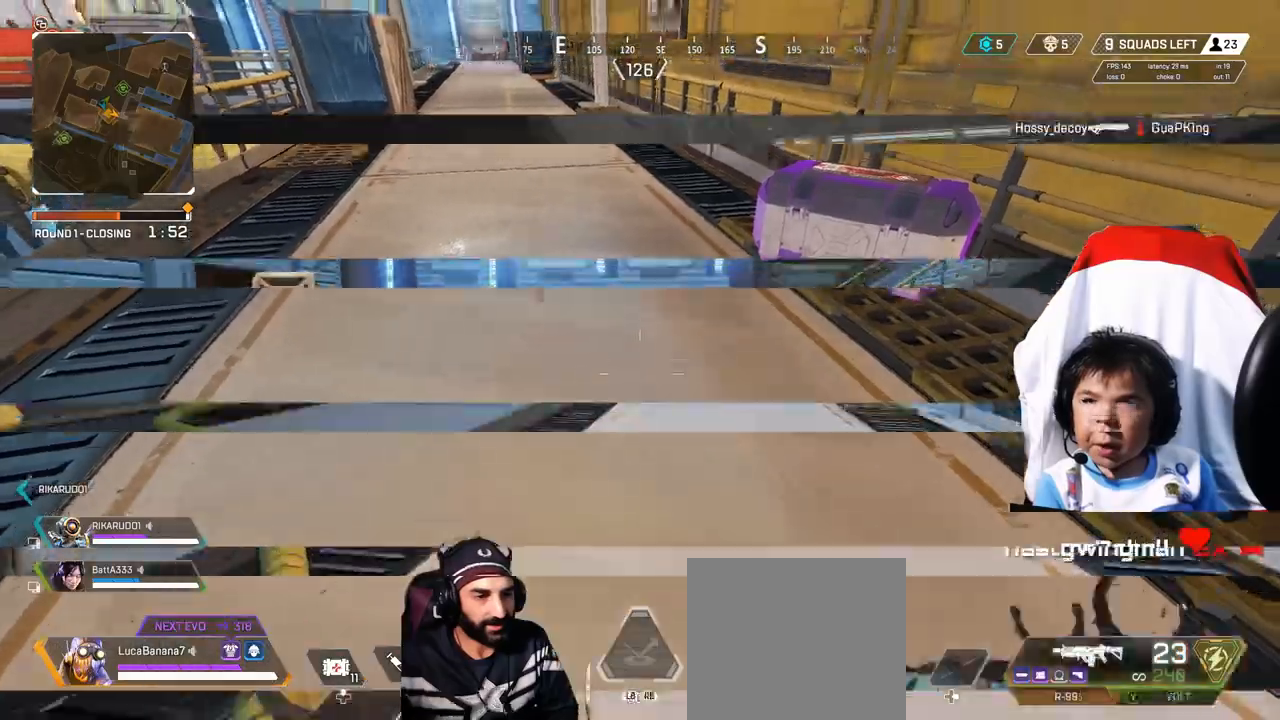
{"buttons": [], "left_stick": "up", "right_stick": "center", "events": [[120, "X", "down"], [200, "X", "up"], [280, "X", "down"], [360, "X", "up"], [440, "left_stick", "up"]]}
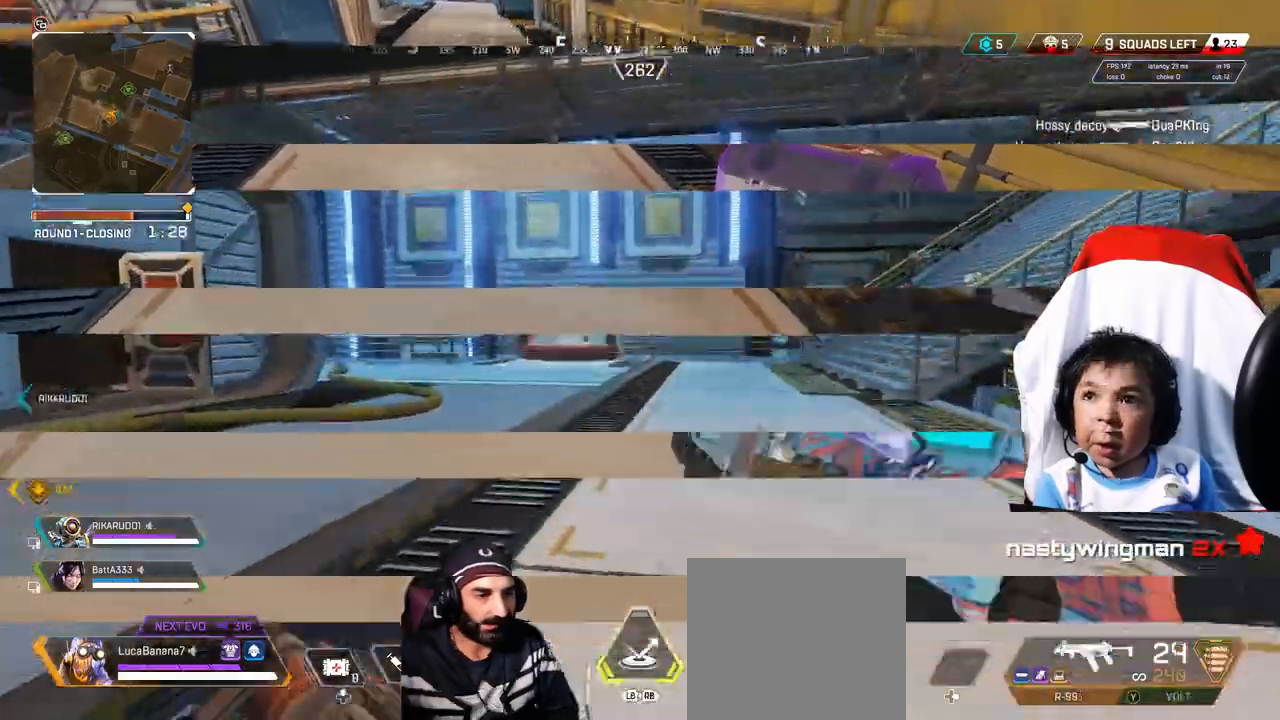
{"buttons": [], "left_stick": "up", "right_stick": "center", "events": [[40, "B", "down"], [120, "B", "up"], [400, "L3", "down"], [520, "L3", "up"]]}
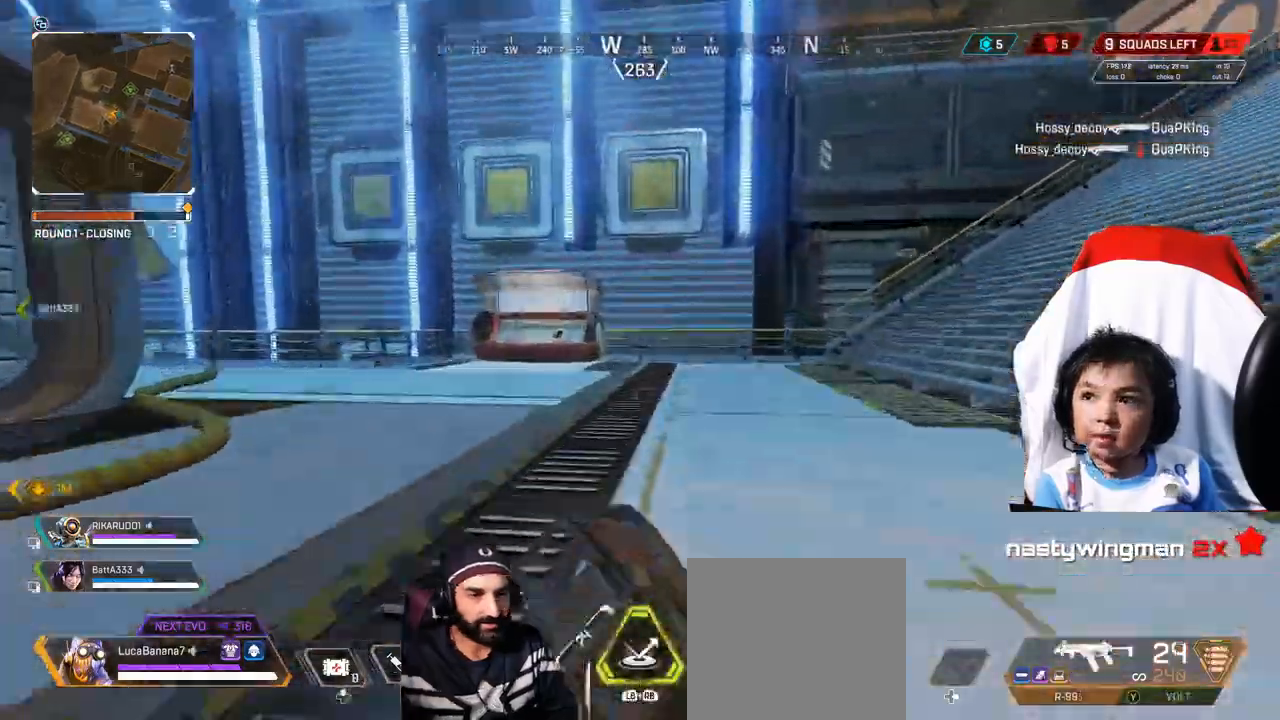
{"buttons": [], "left_stick": "up", "right_stick": "up-right", "events": [[40, "right_stick", "right"], [320, "right_stick", "up-right"]]}
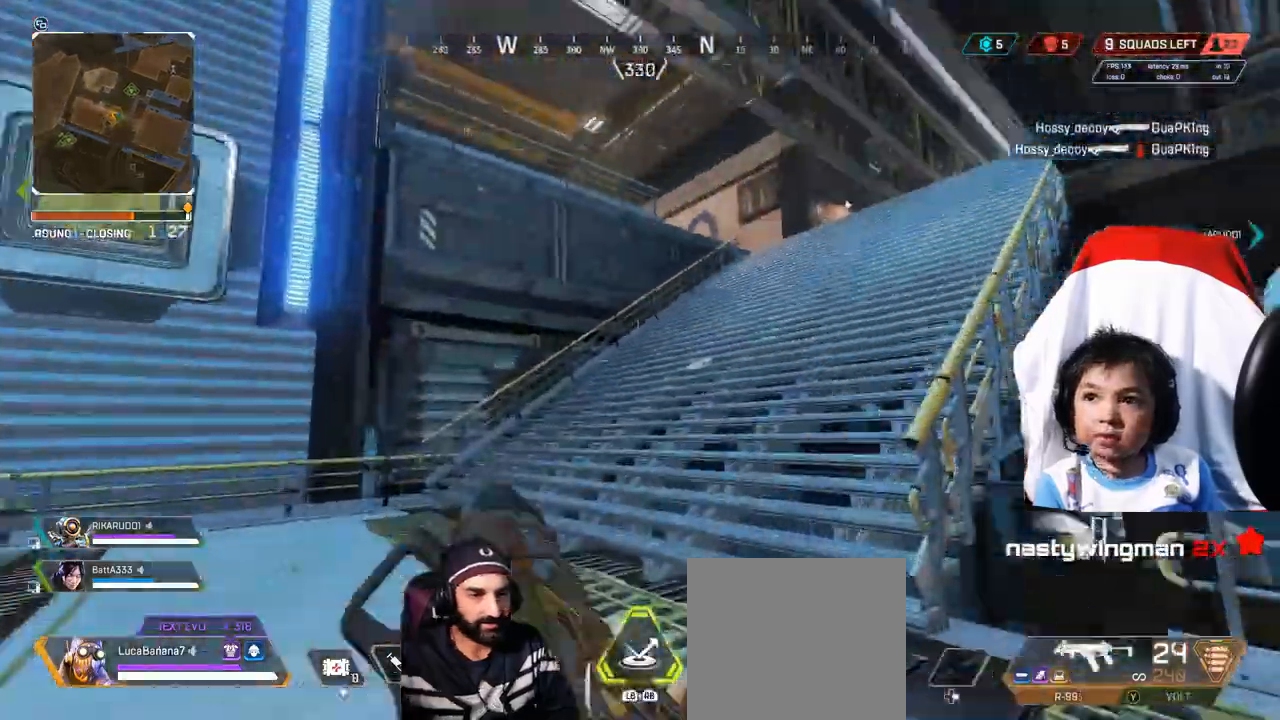
{"buttons": ["L1"], "left_stick": "up", "right_stick": "center", "events": [[200, "right_stick", "center"], [480, "L1", "down"]]}
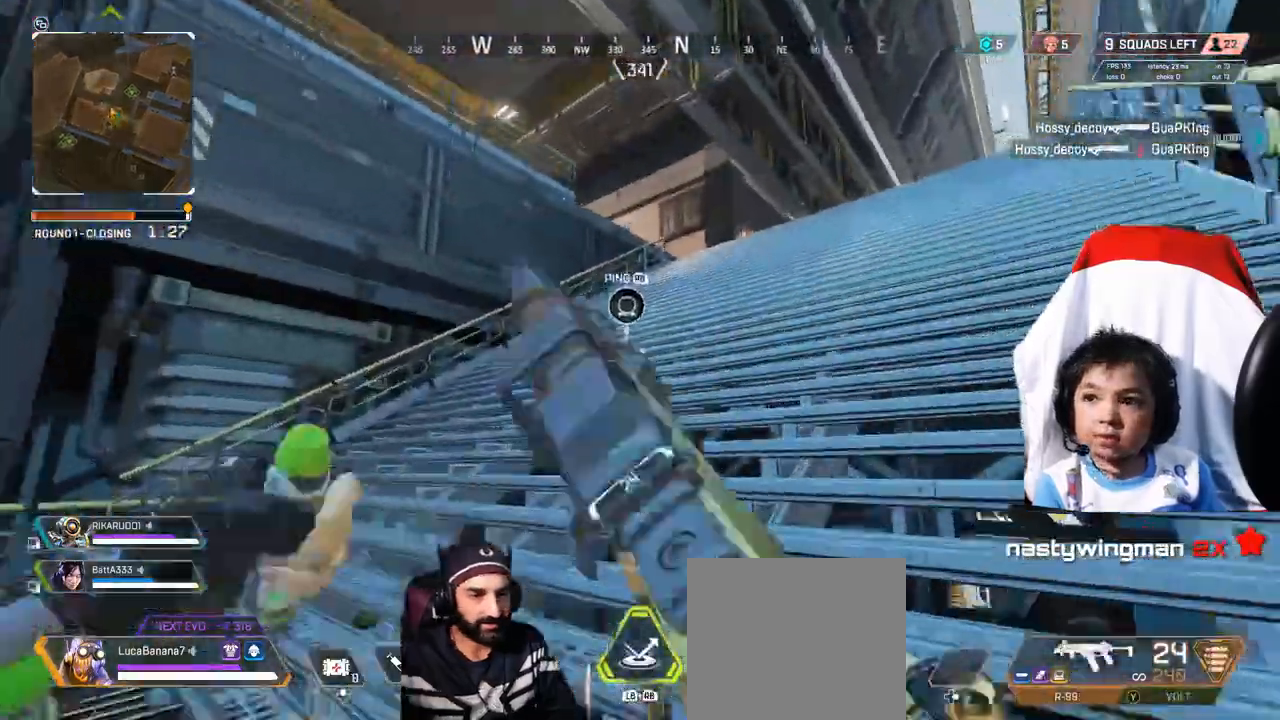
{"buttons": [], "left_stick": "up", "right_stick": "center", "events": [[80, "L1", "up"]]}
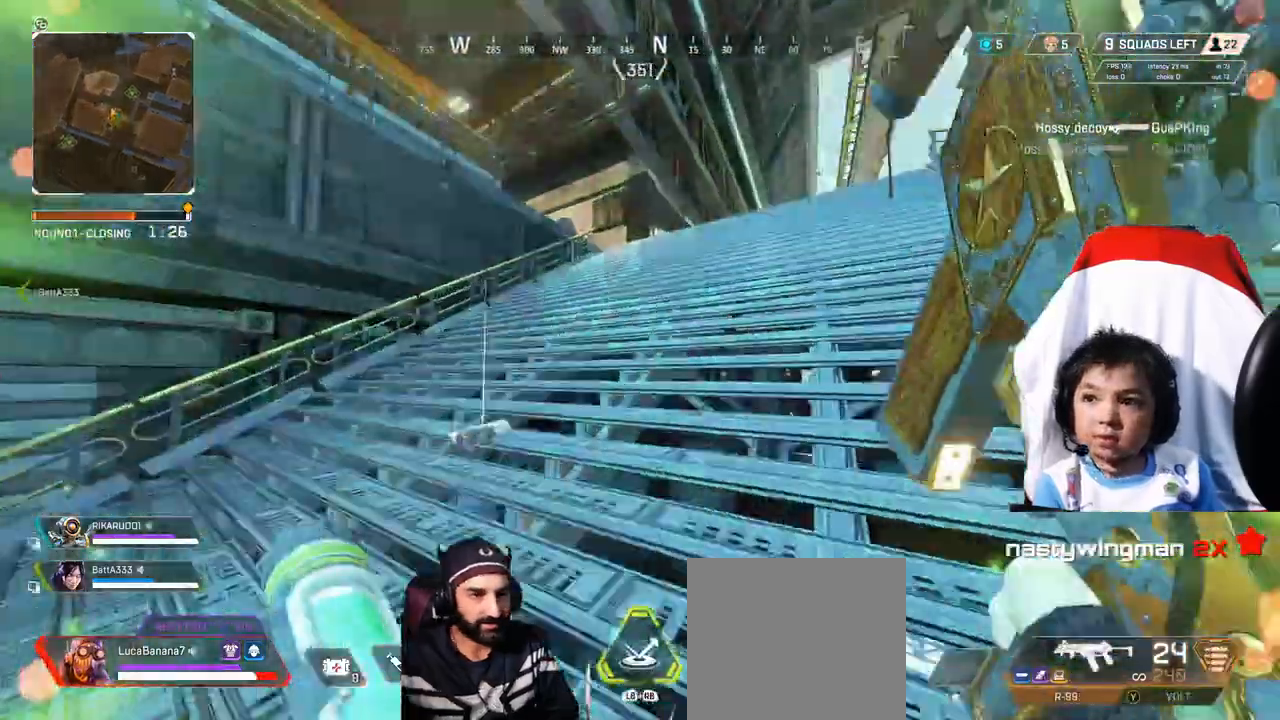
{"buttons": [], "left_stick": "up", "right_stick": "center", "events": [[400, "Y", "down"], [520, "Y", "up"]]}
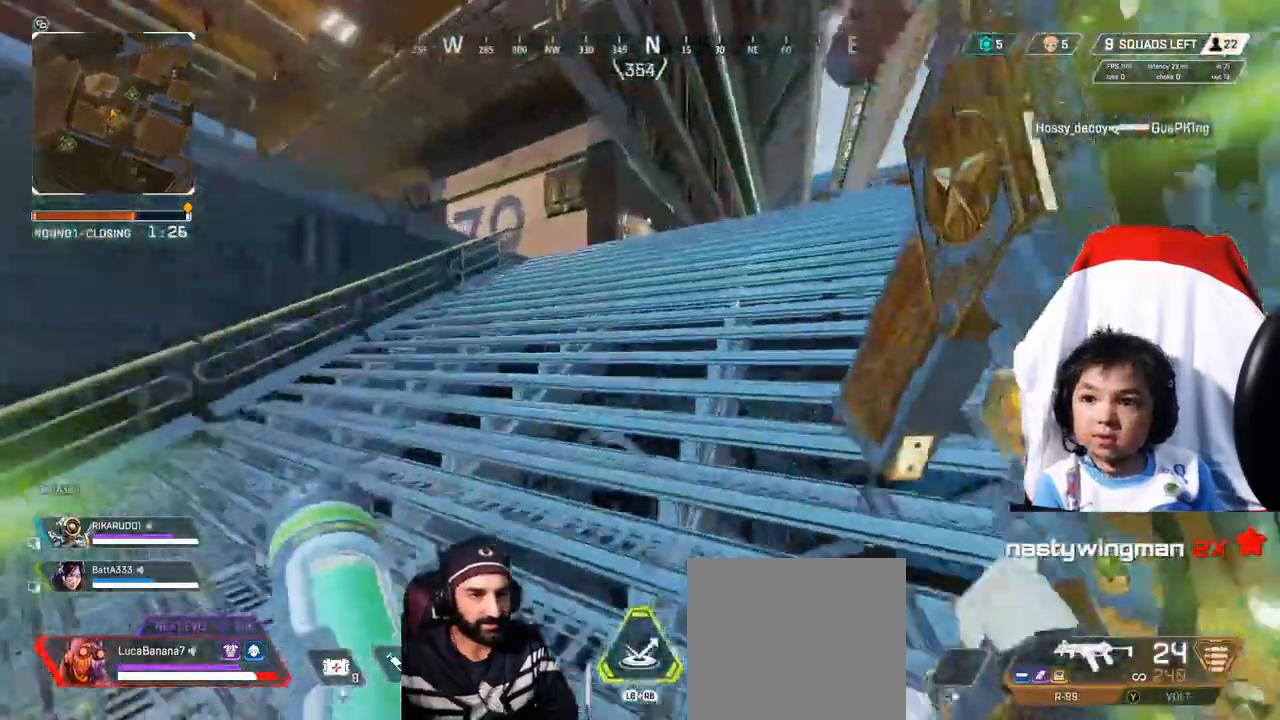
{"buttons": ["Y"], "left_stick": "up-right", "right_stick": "center", "events": [[80, "left_stick", "up-right"], [440, "Y", "down"]]}
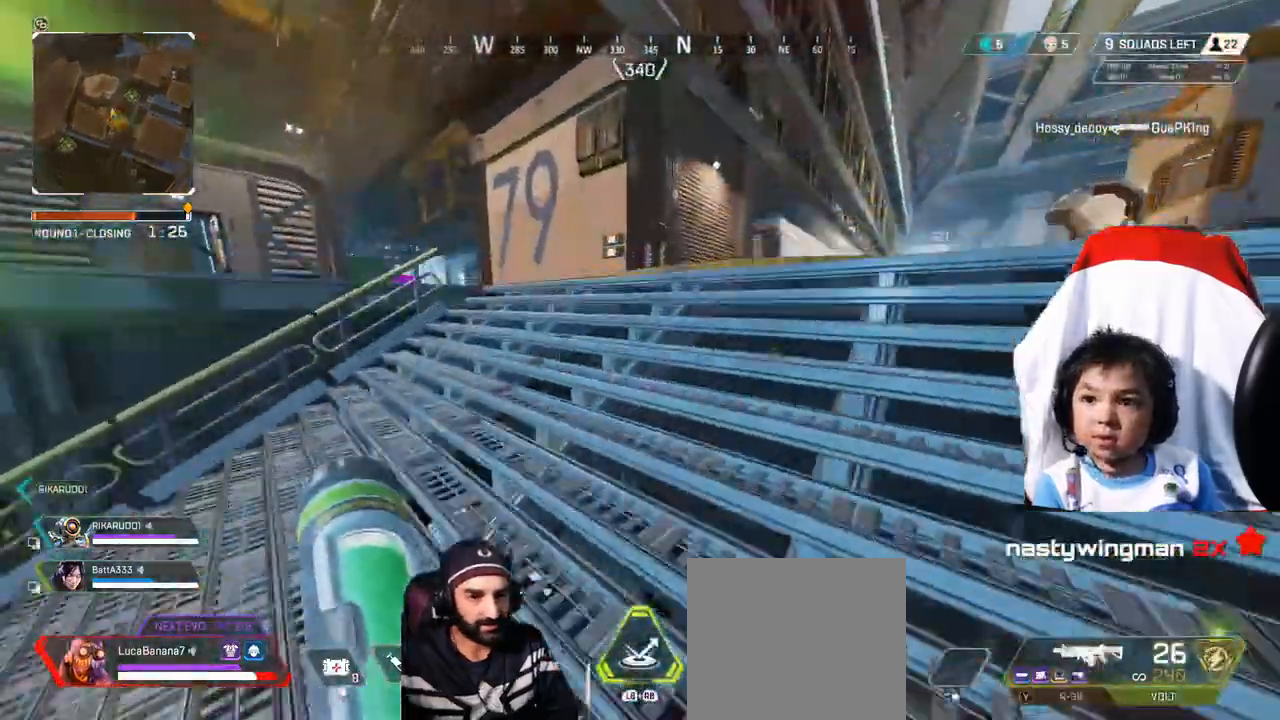
{"buttons": [], "left_stick": "up-right", "right_stick": "left", "events": [[40, "Y", "up"], [240, "right_stick", "left"]]}
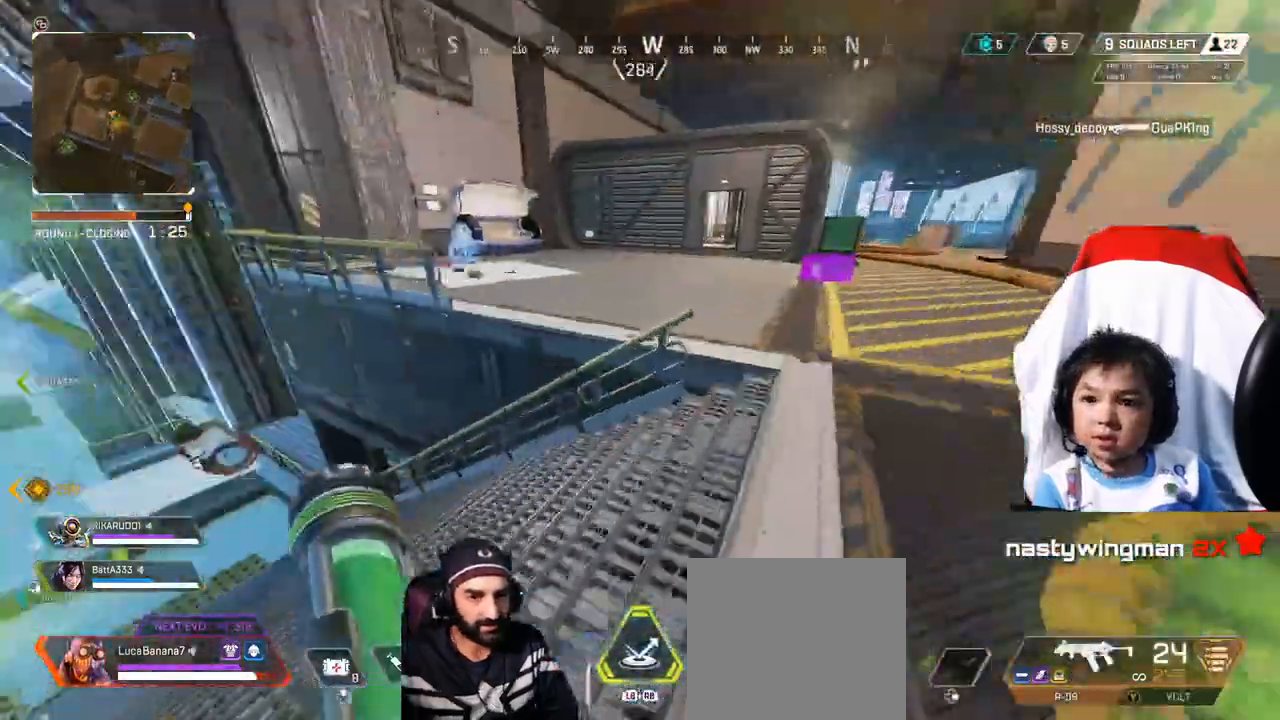
{"buttons": [], "left_stick": "up-right", "right_stick": "center", "events": [[120, "right_stick", "center"]]}
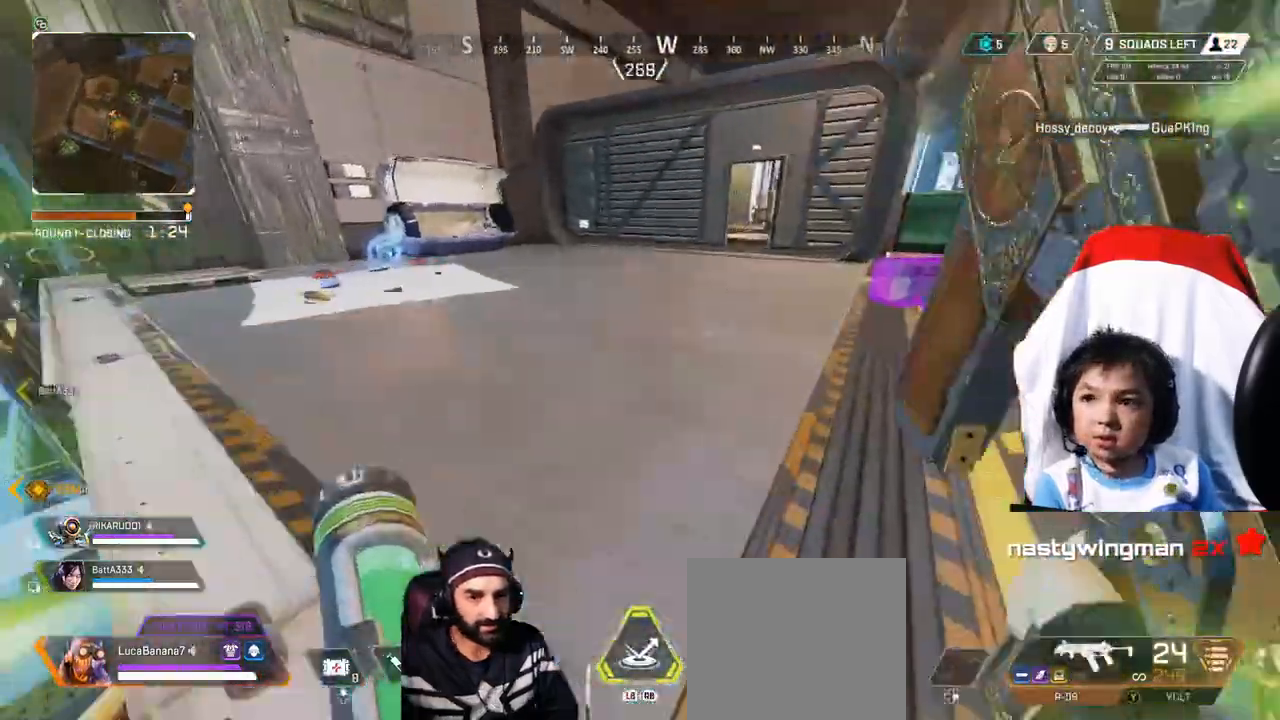
{"buttons": ["X"], "left_stick": "up", "right_stick": "center", "events": [[40, "right_stick", "right"], [160, "right_stick", "center"], [280, "X", "down"], [320, "left_stick", "up"]]}